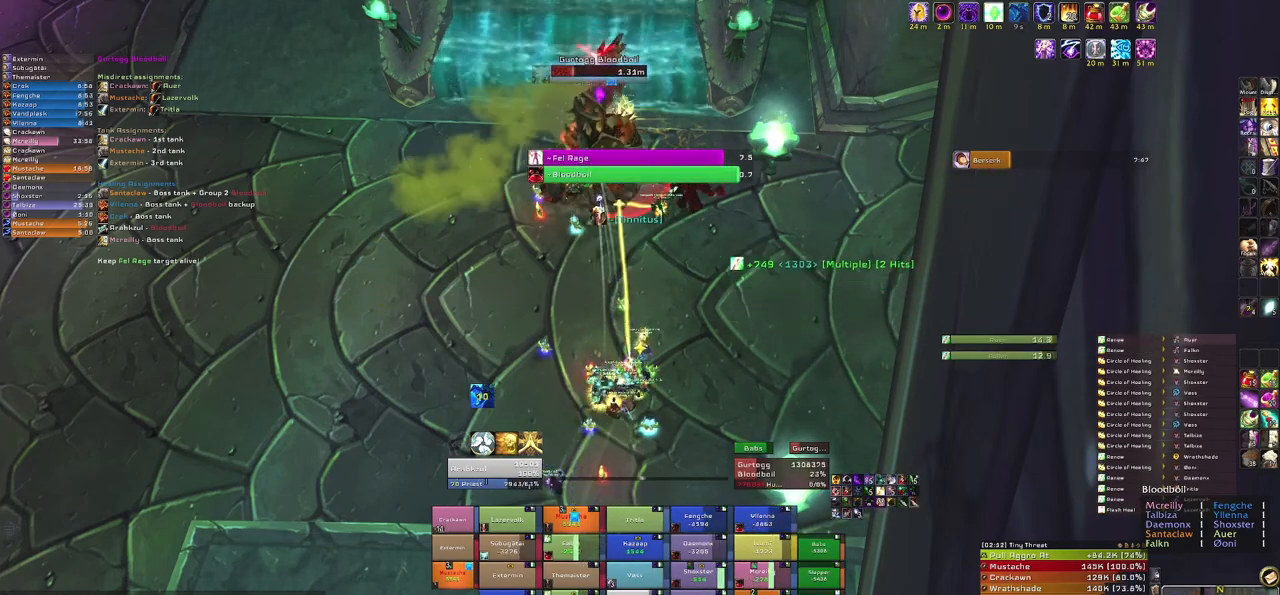
Gameplay with keyboard and mouse; each line is a JSON object with the keys and mouse buttons held at the frame after it. "events" lists presses ("down") and releases ("up") of "1", "2", "3", "4", "5", "a", "alt", "b", "c", "ctrl", "d", "e", "f", "g", "q", "r", "s", "shift", "space", "t", "tab", "tilde", "v", "w", "x", "z", "mouse_left", "mouse_wheel", "mouse_right", "mouse_mb4" and "mouse_mb5" between this image and that frame as [ms after this image, input, new state], when the widget could be followed in between. "mouse_left", "mouse_wheel", "mouse_right", "mouse_mb4", "mouse_mb5" = the "left", "wheel", "right", "mb4", "mb5" buttons of the "mouse" list. No other keys are recorded. "wheel" means that the mouse wheel is clicked or scrolled. Mouse movement is not recorded.
{"keys": [], "mouse": [], "events": []}
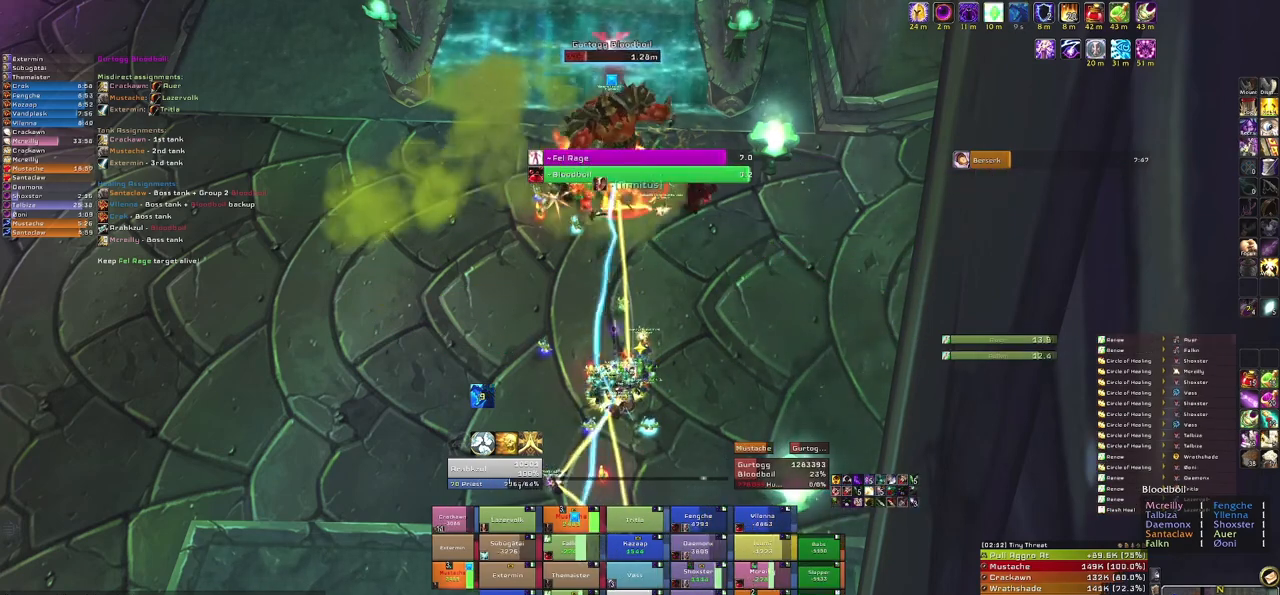
{"keys": [], "mouse": [], "events": [[167, "e", "down"], [367, "e", "up"]]}
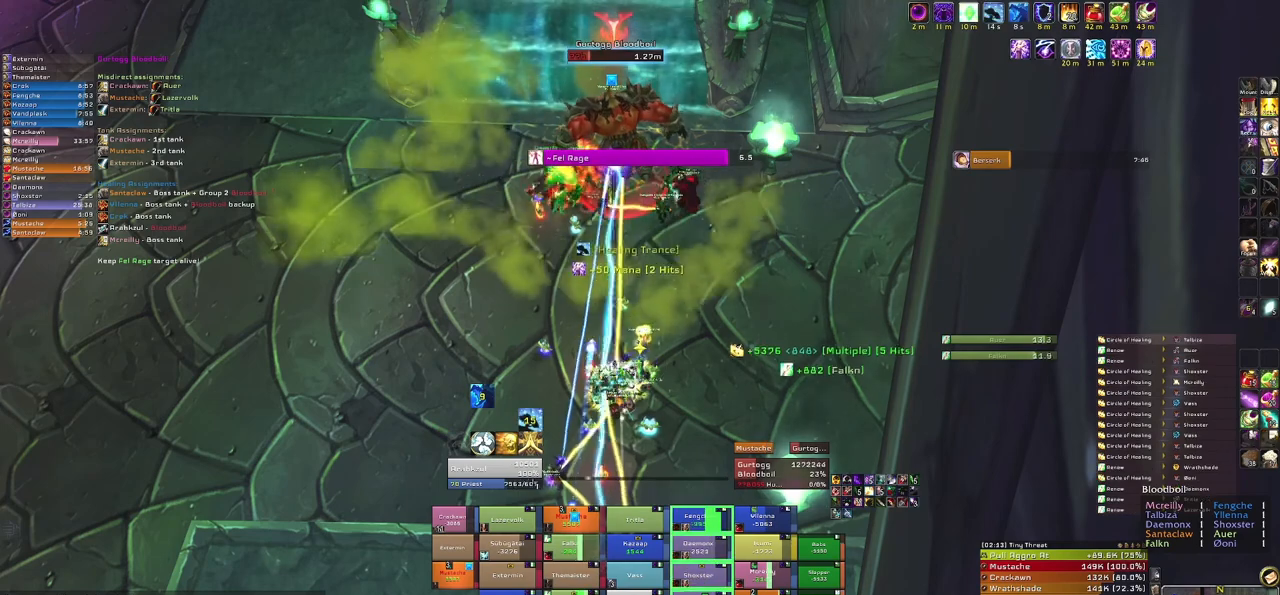
{"keys": [], "mouse": [], "events": []}
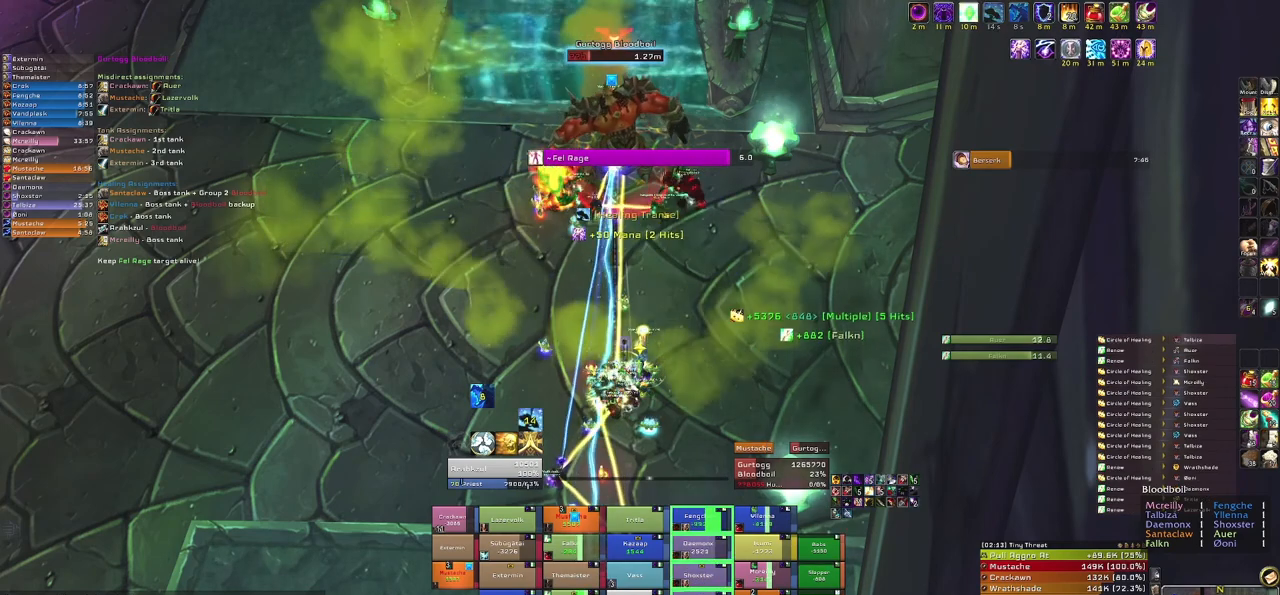
{"keys": [], "mouse": [], "events": []}
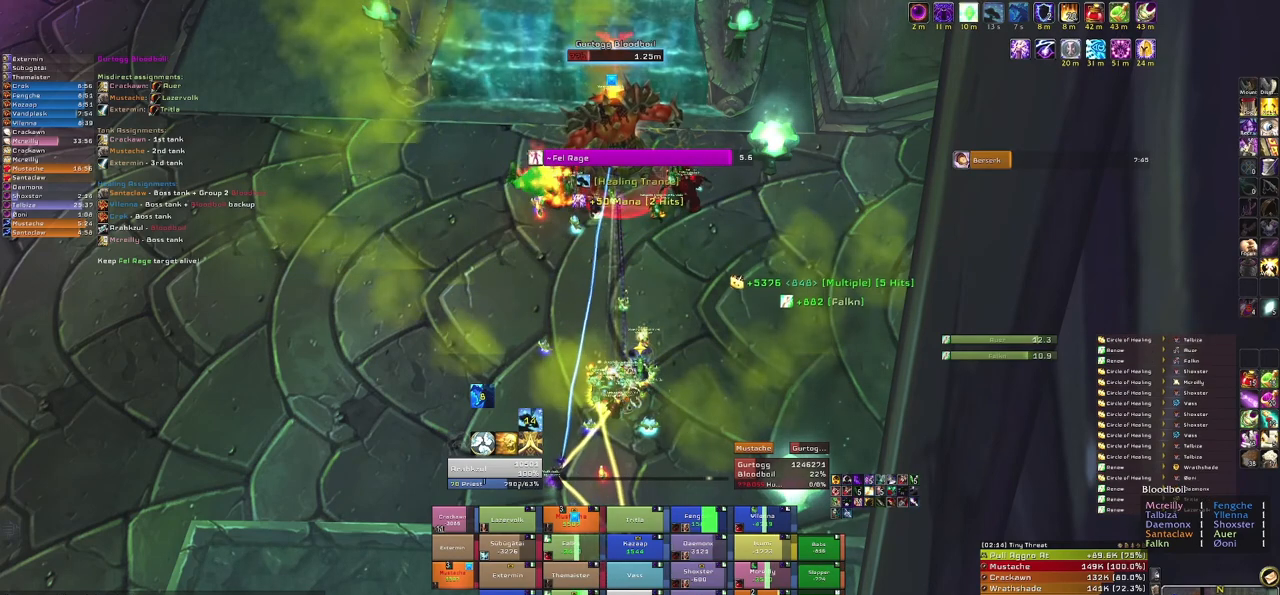
{"keys": [], "mouse": [], "events": [[166, "e", "down"], [333, "e", "up"]]}
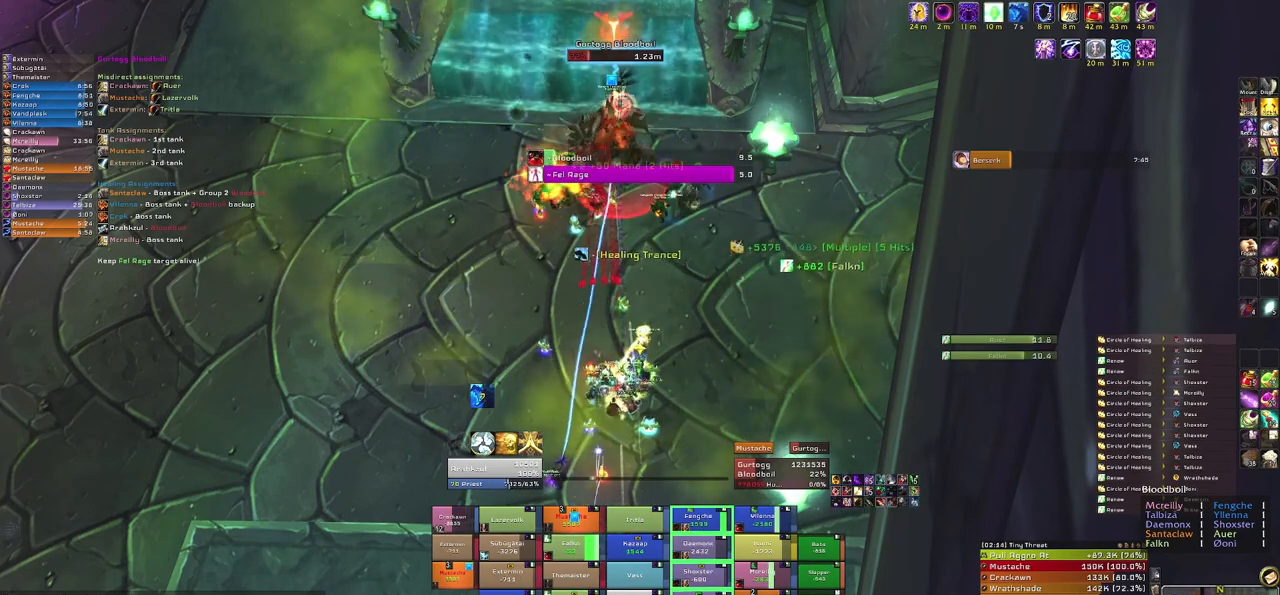
{"keys": [], "mouse": [], "events": []}
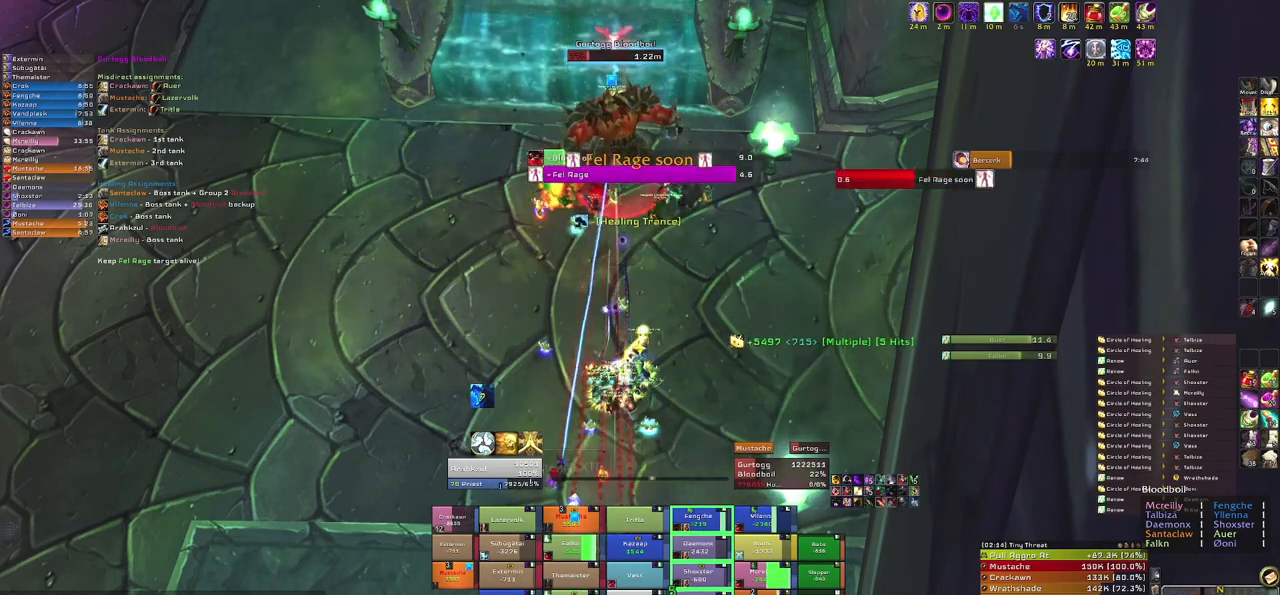
{"keys": [], "mouse": [], "events": []}
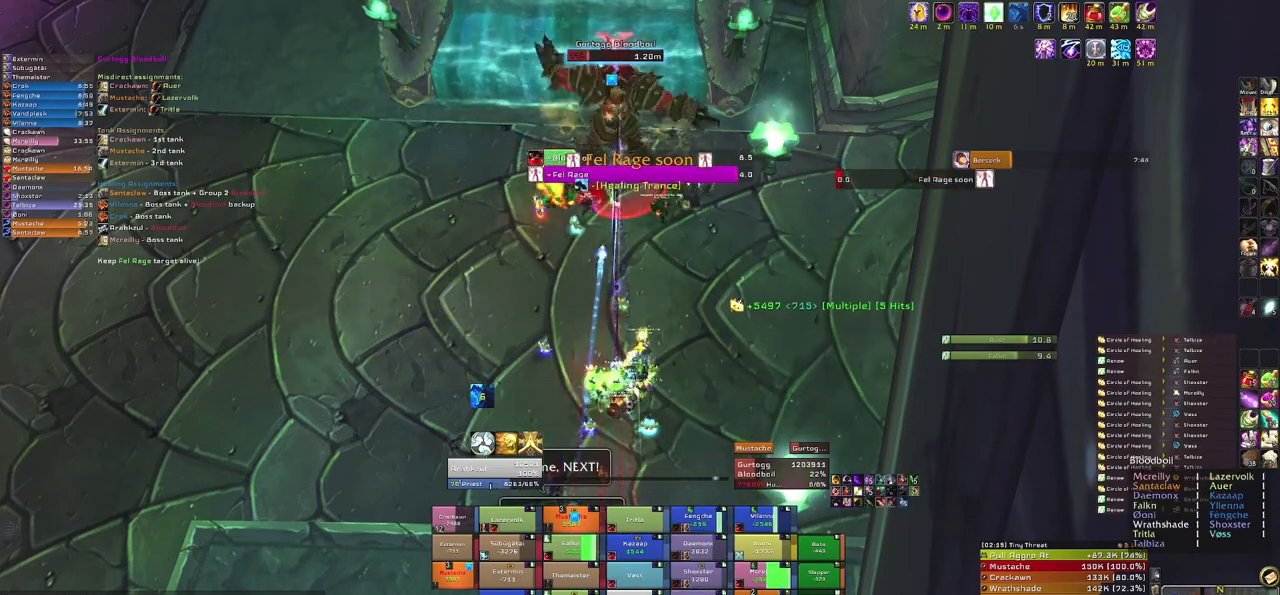
{"keys": [], "mouse": [], "events": [[234, "c", "down"], [367, "c", "up"]]}
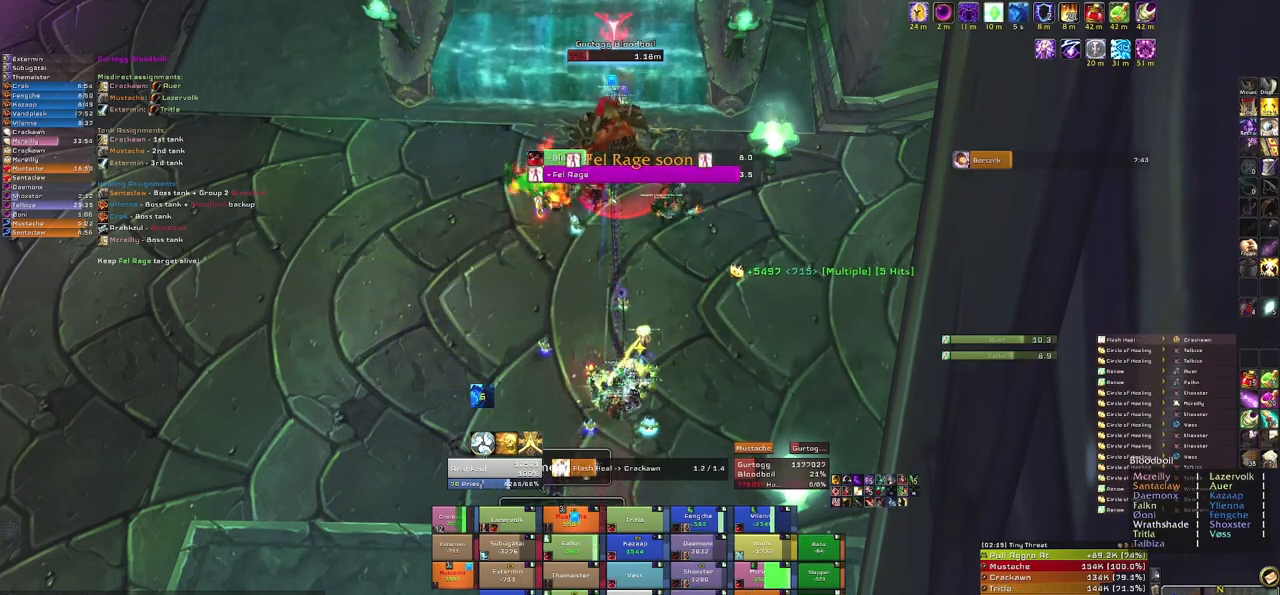
{"keys": [], "mouse": [], "events": []}
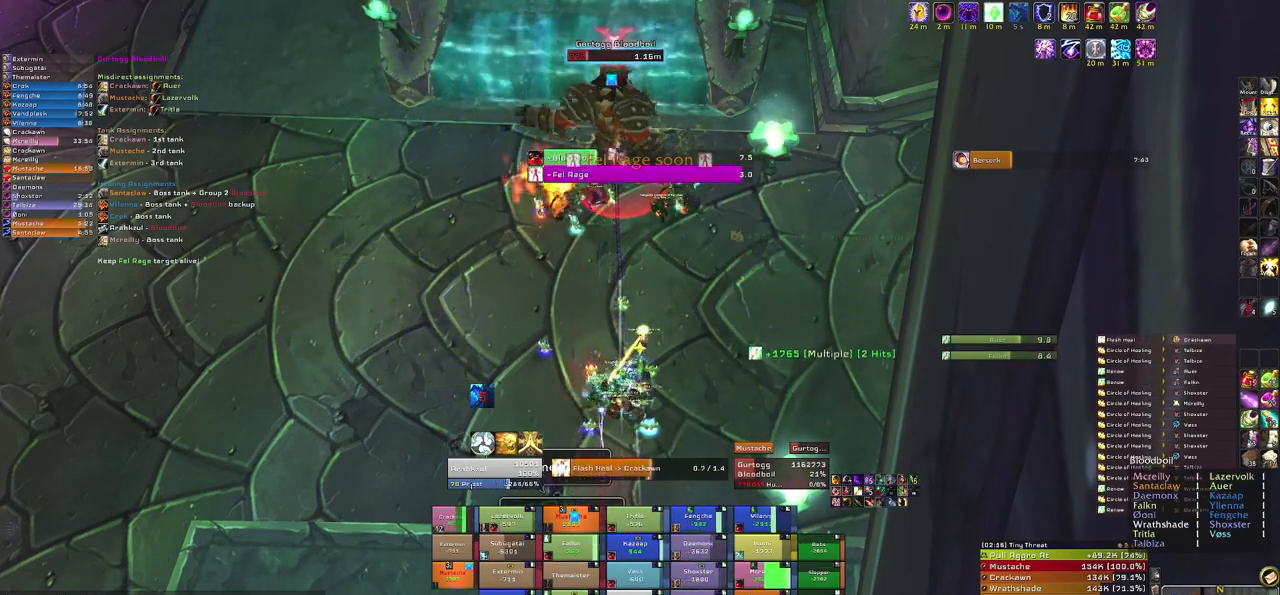
{"keys": [], "mouse": [], "events": []}
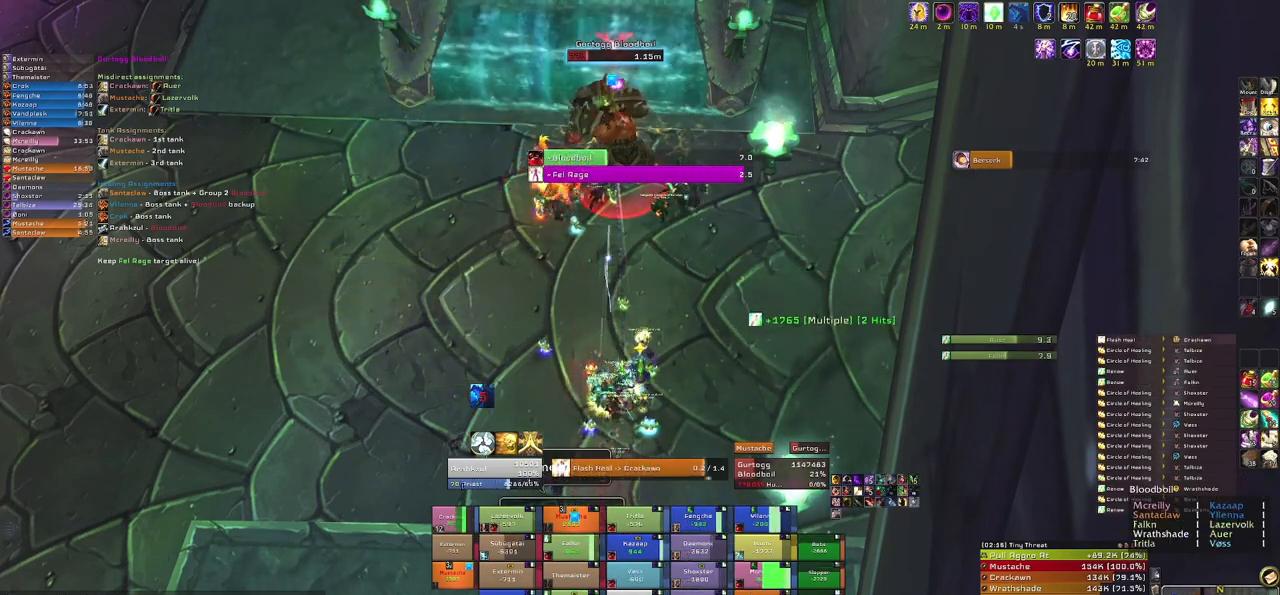
{"keys": [], "mouse": [], "events": [[267, "e", "down"], [400, "e", "up"]]}
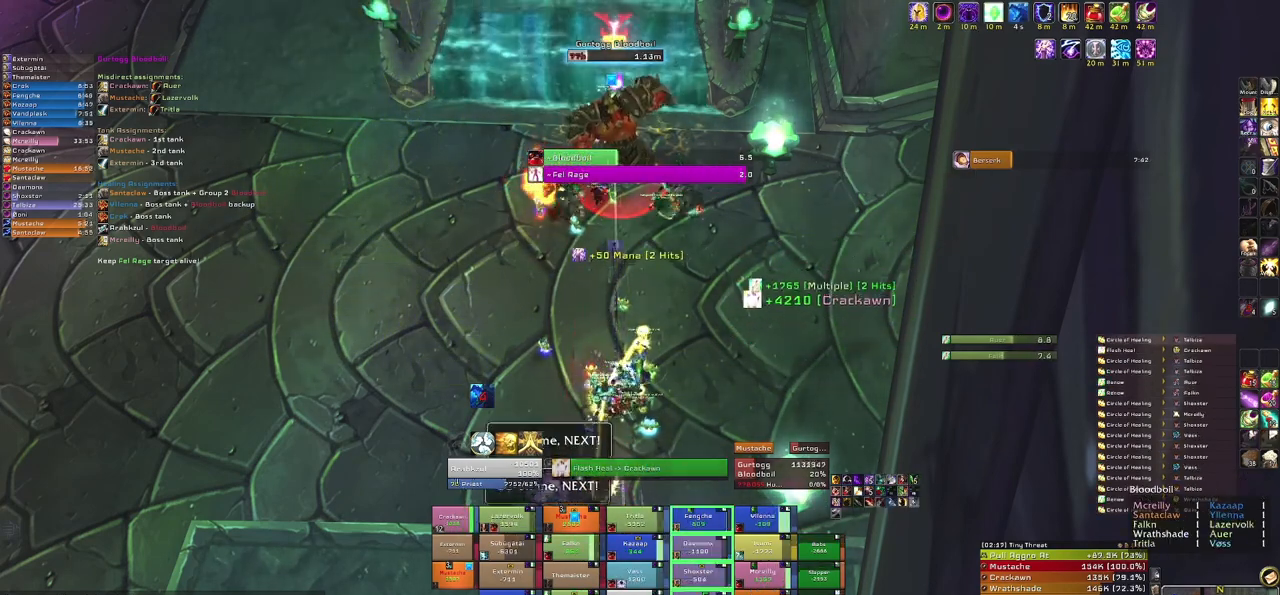
{"keys": [], "mouse": [], "events": []}
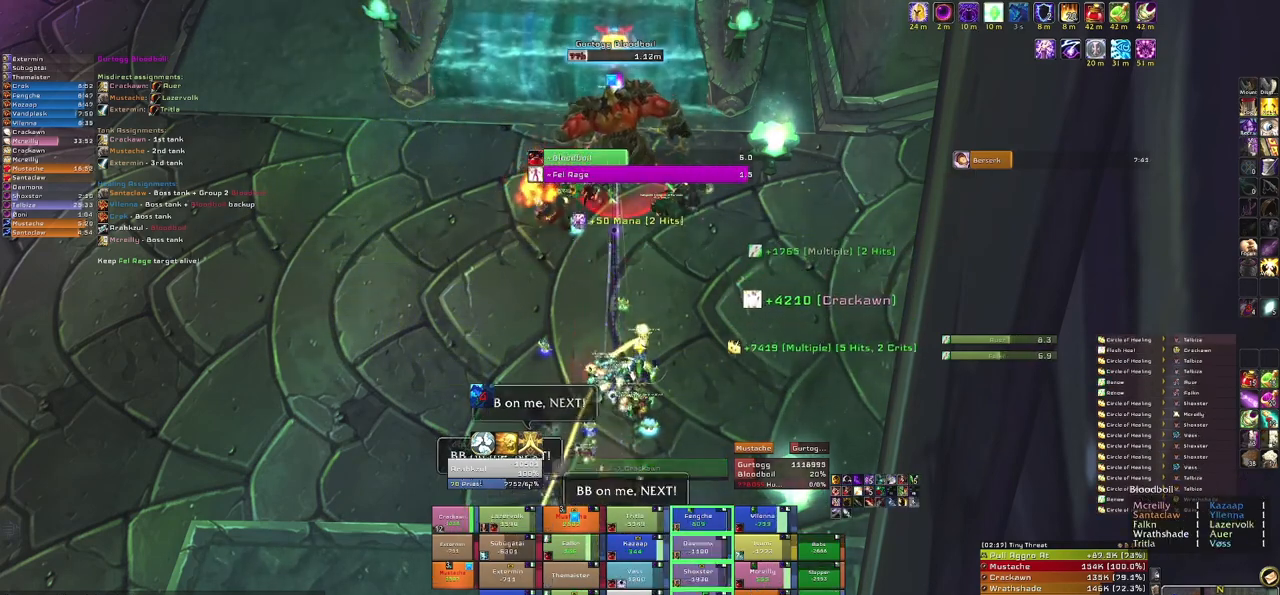
{"keys": [], "mouse": [], "events": []}
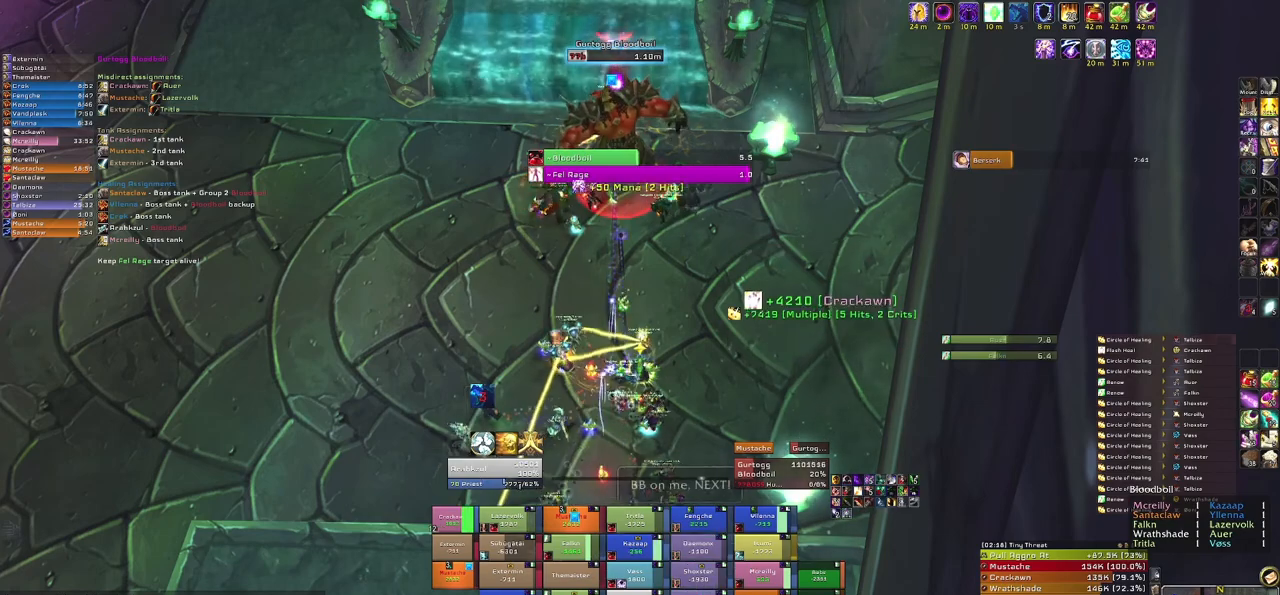
{"keys": [], "mouse": [], "events": [[234, "e", "down"], [401, "e", "up"]]}
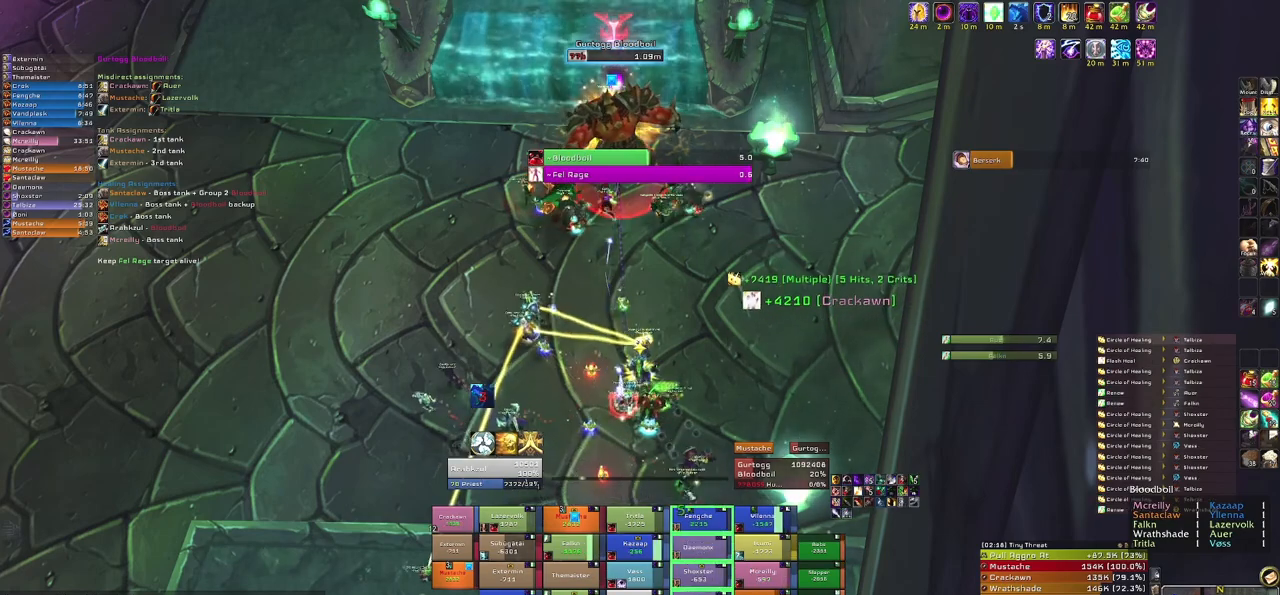
{"keys": ["a"], "mouse": ["right"], "events": [[133, "mouse_right", "down"], [200, "a", "down"]]}
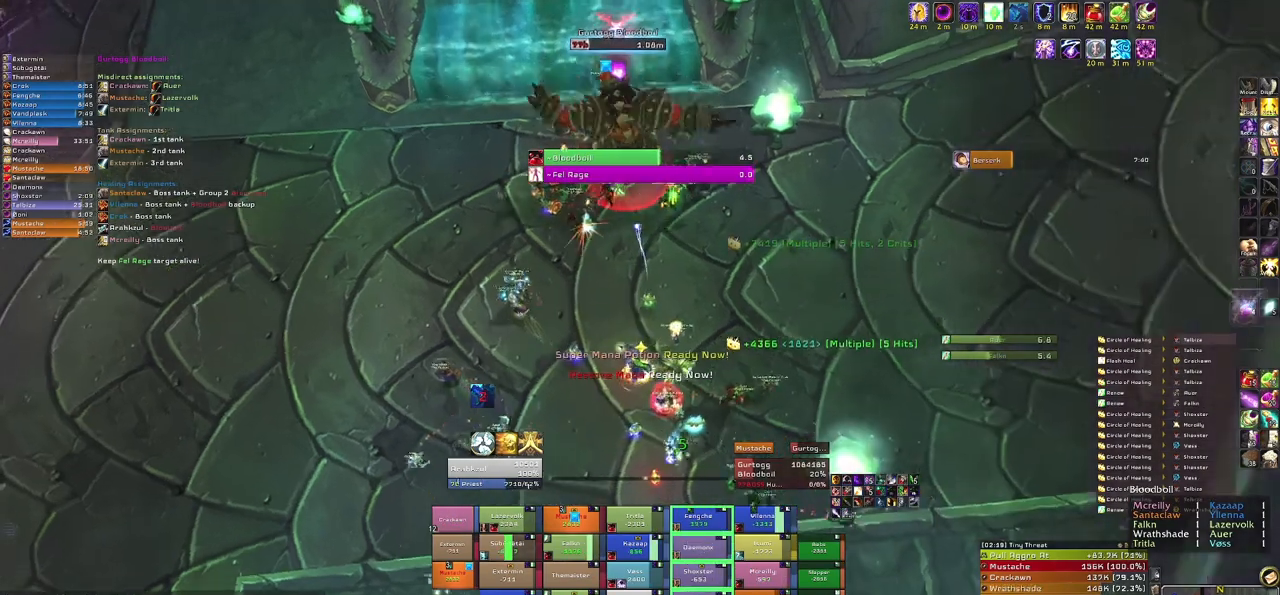
{"keys": ["w"], "mouse": ["right"], "events": [[200, "a", "up"], [334, "w", "down"]]}
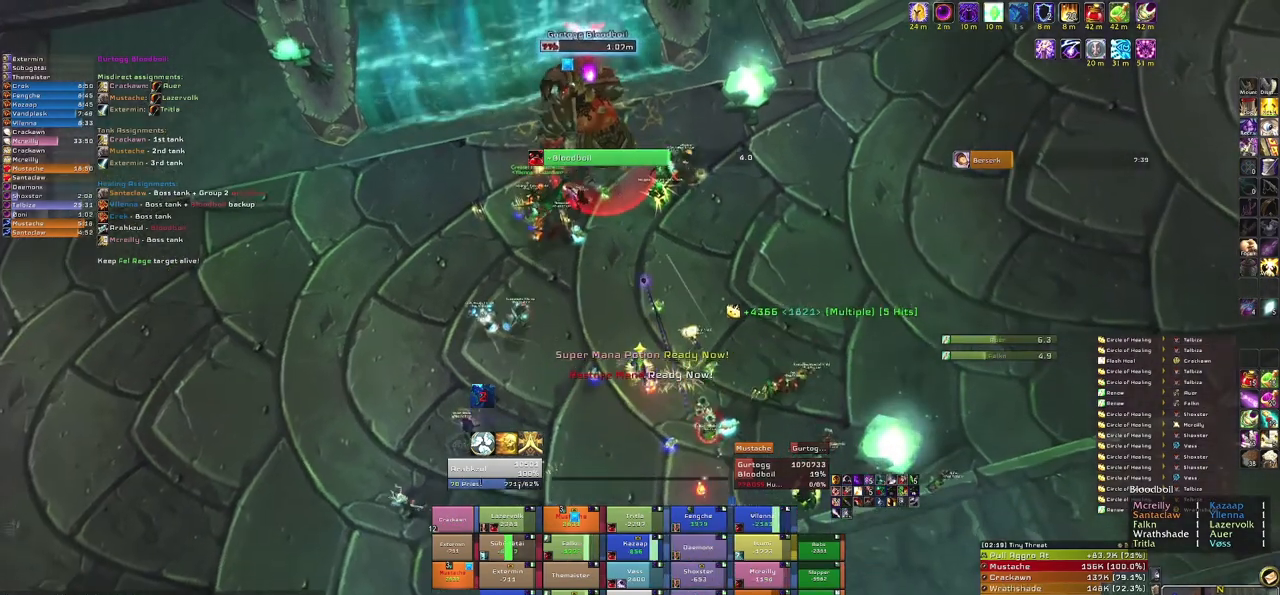
{"keys": ["e"], "mouse": [], "events": [[33, "mouse_right", "up"], [33, "w", "up"], [467, "e", "down"]]}
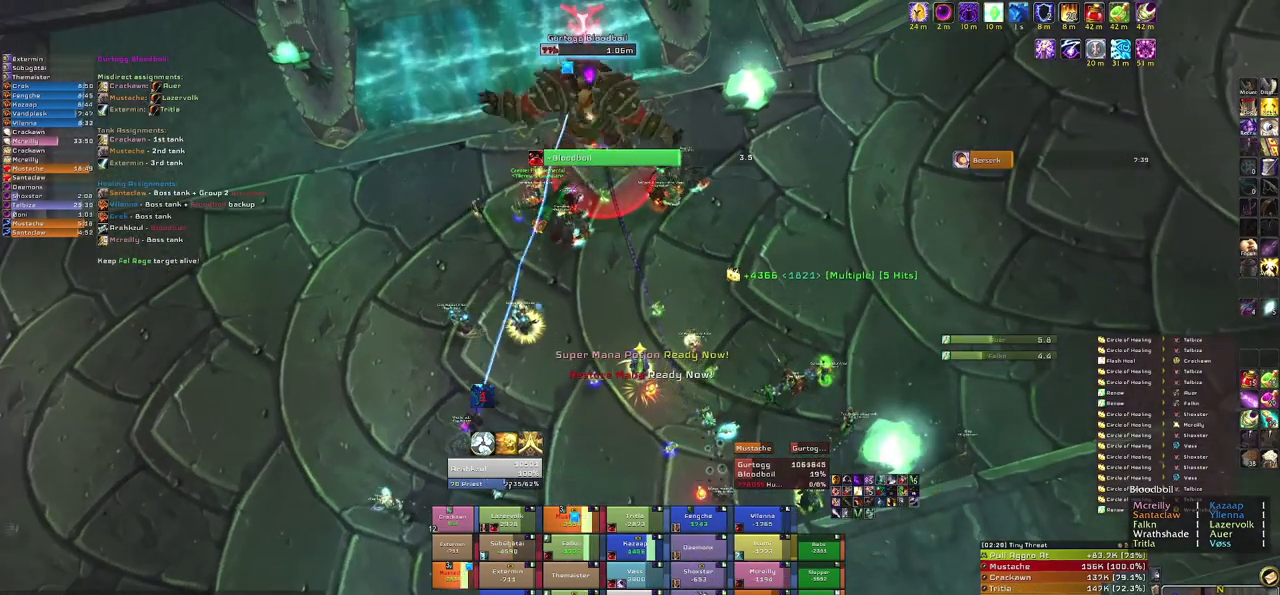
{"keys": [], "mouse": [], "events": [[67, "e", "up"]]}
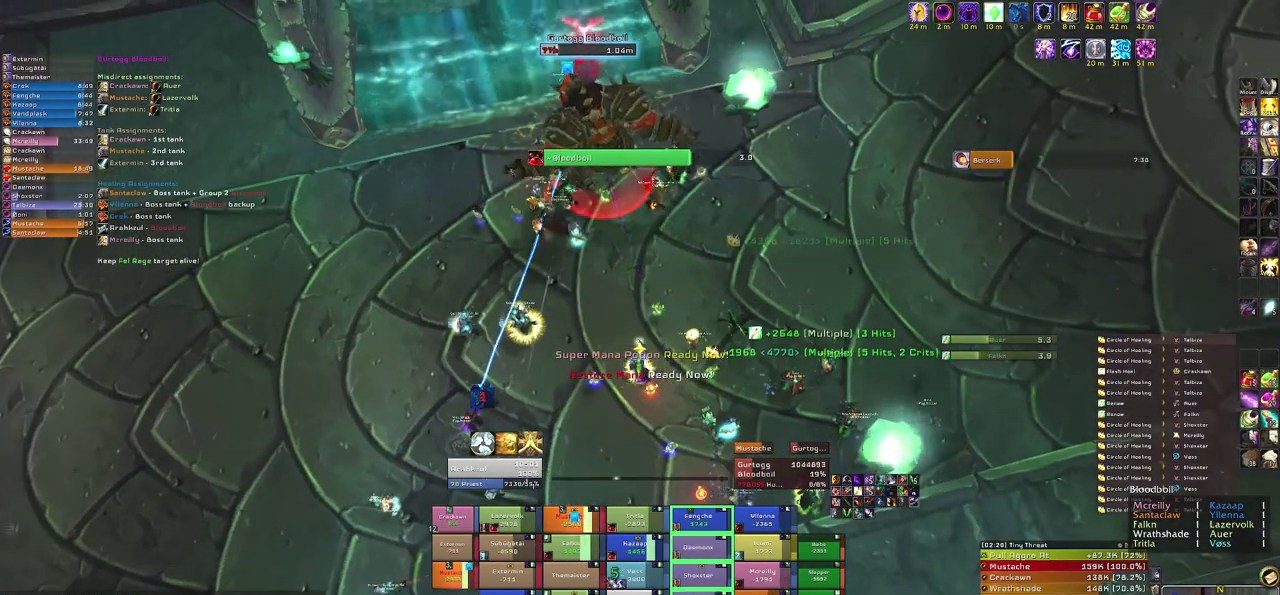
{"keys": [], "mouse": [], "events": []}
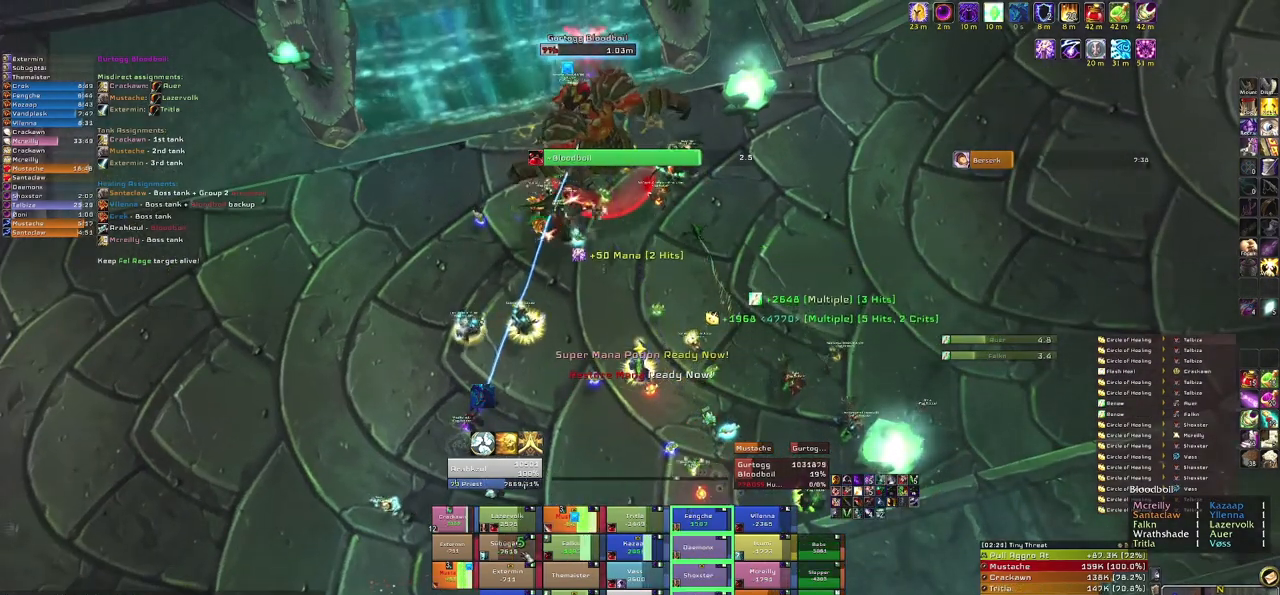
{"keys": [], "mouse": [], "events": [[234, "c", "down"], [334, "c", "up"]]}
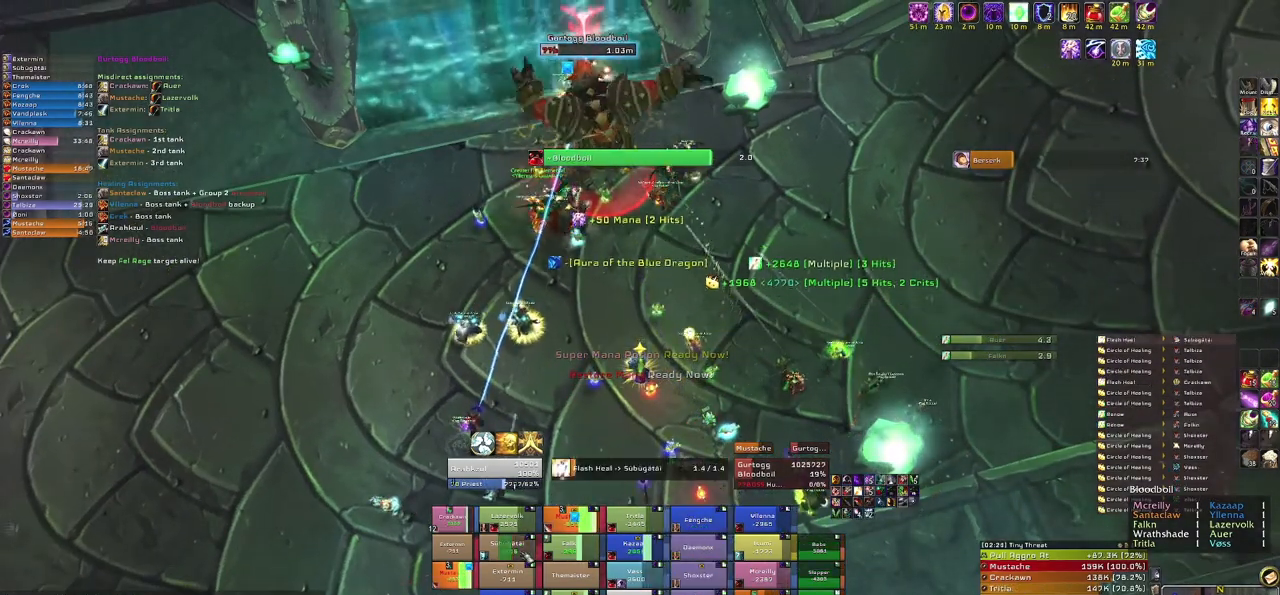
{"keys": [], "mouse": [], "events": []}
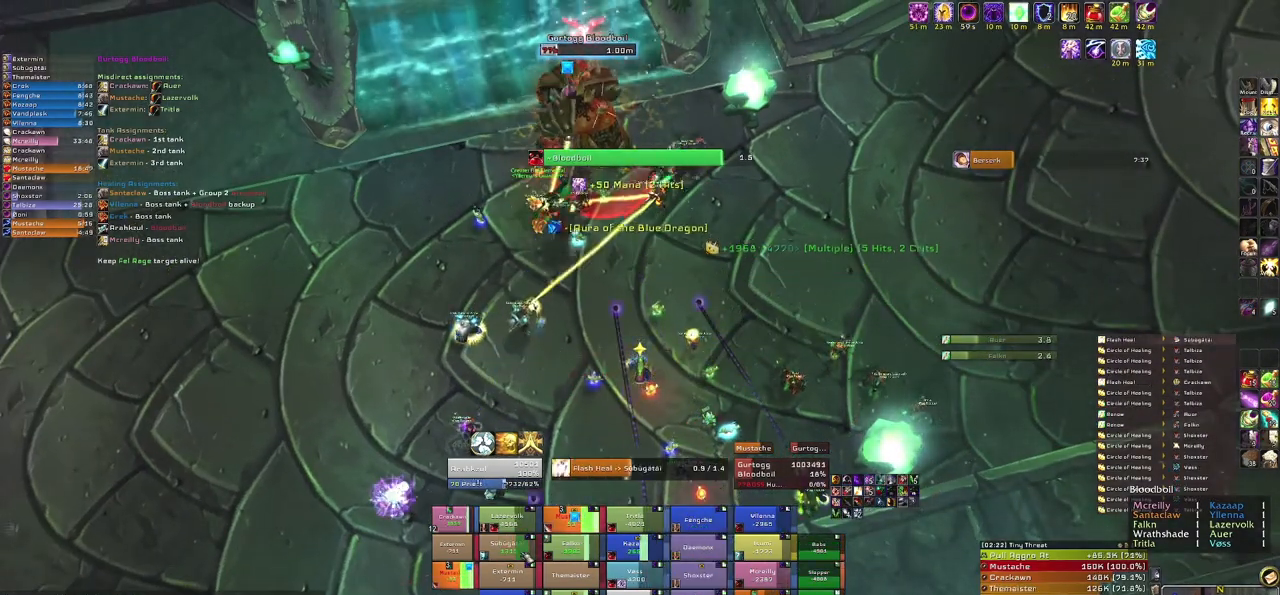
{"keys": [], "mouse": [], "events": []}
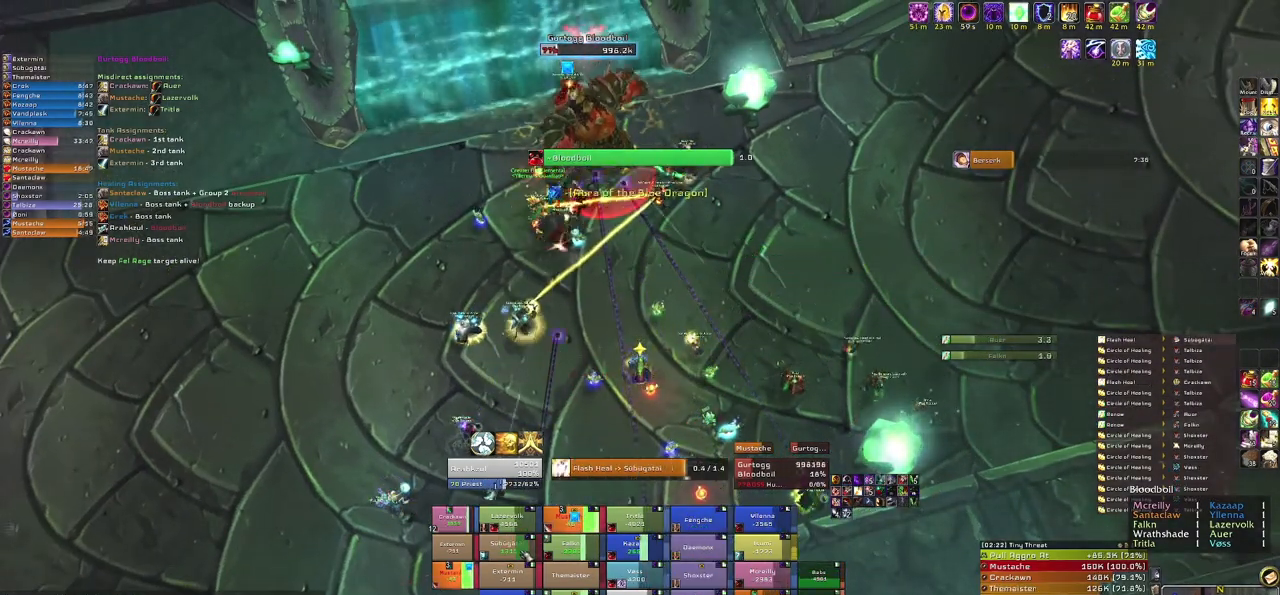
{"keys": [], "mouse": [], "events": []}
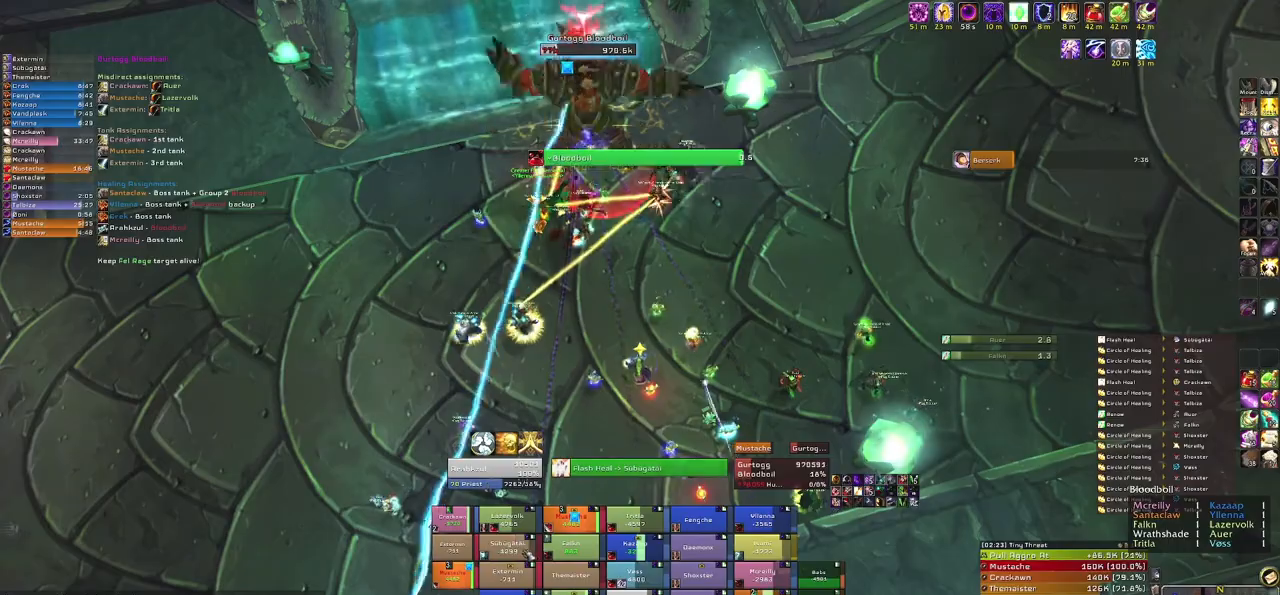
{"keys": ["c"], "mouse": [], "events": [[33, "alt", "down"], [134, "q", "down"], [267, "q", "up"], [300, "alt", "up"], [467, "c", "down"]]}
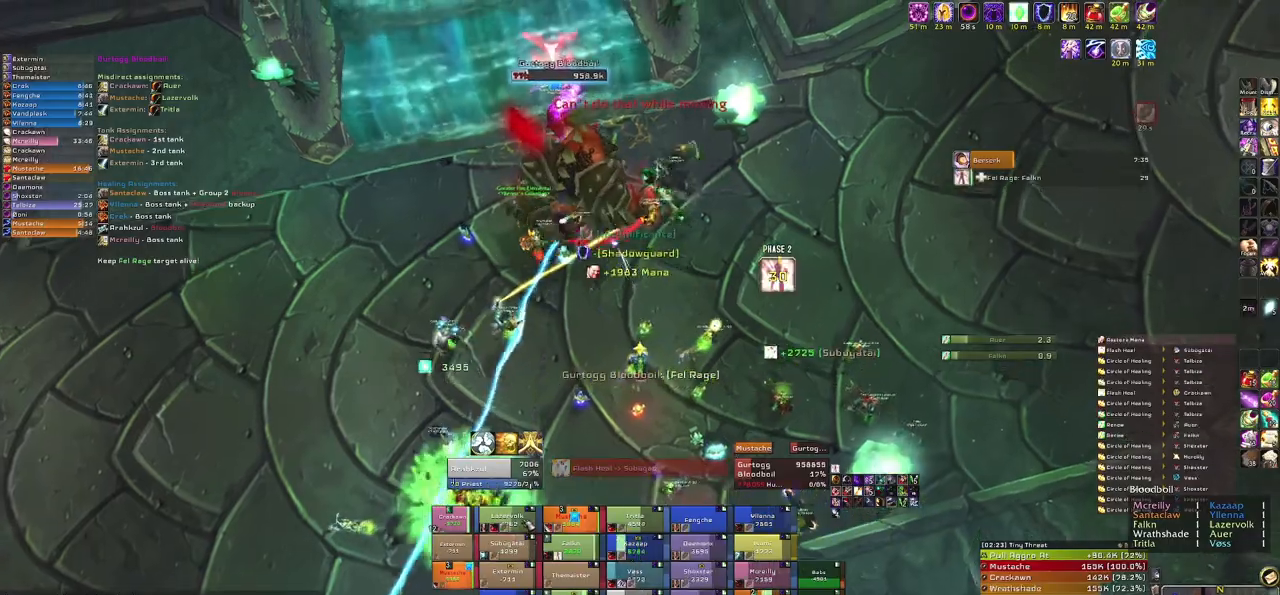
{"keys": [], "mouse": [], "events": [[100, "c", "up"]]}
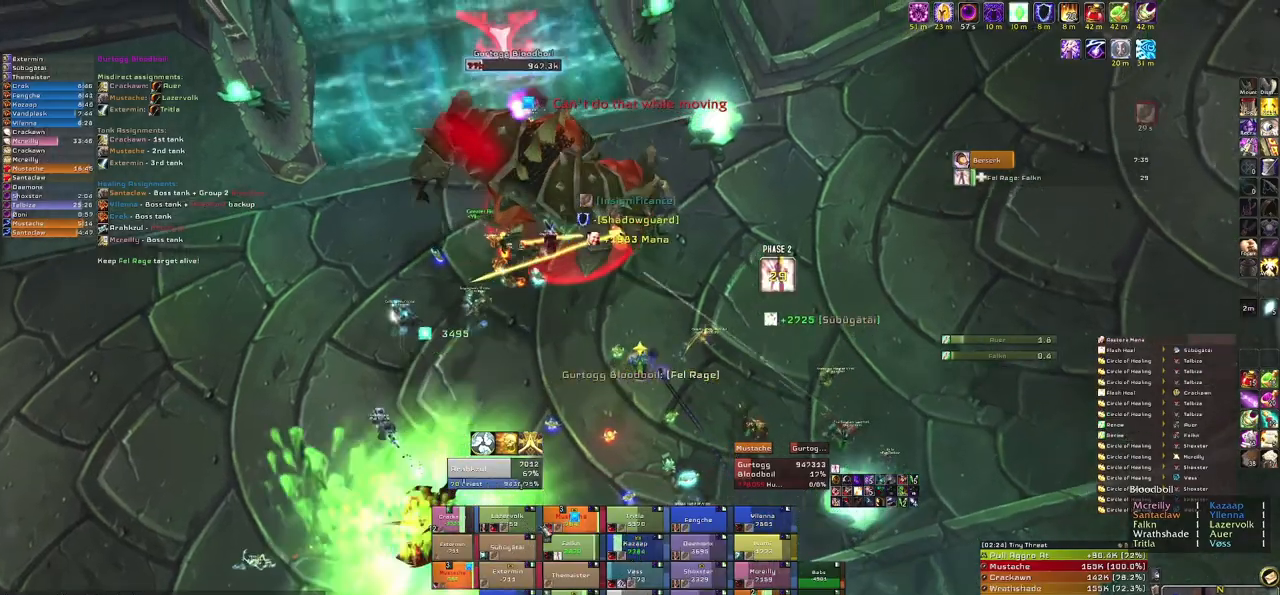
{"keys": [], "mouse": [], "events": []}
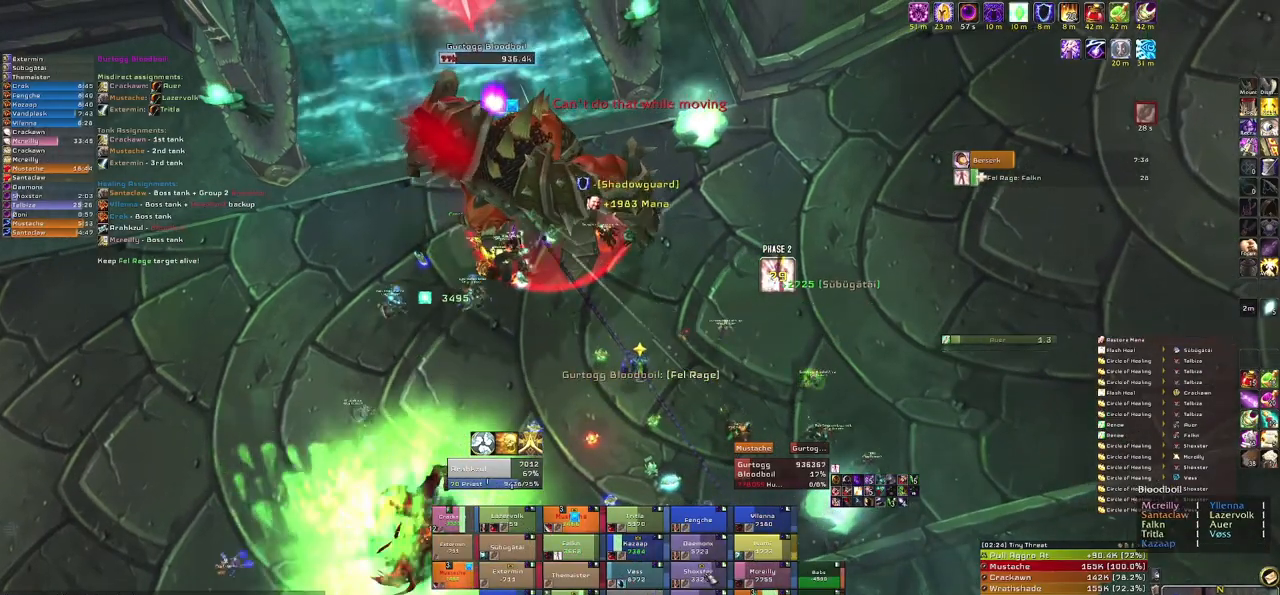
{"keys": ["a", "s"], "mouse": [], "events": [[66, "e", "down"], [267, "e", "up"], [333, "a", "down"], [500, "s", "down"]]}
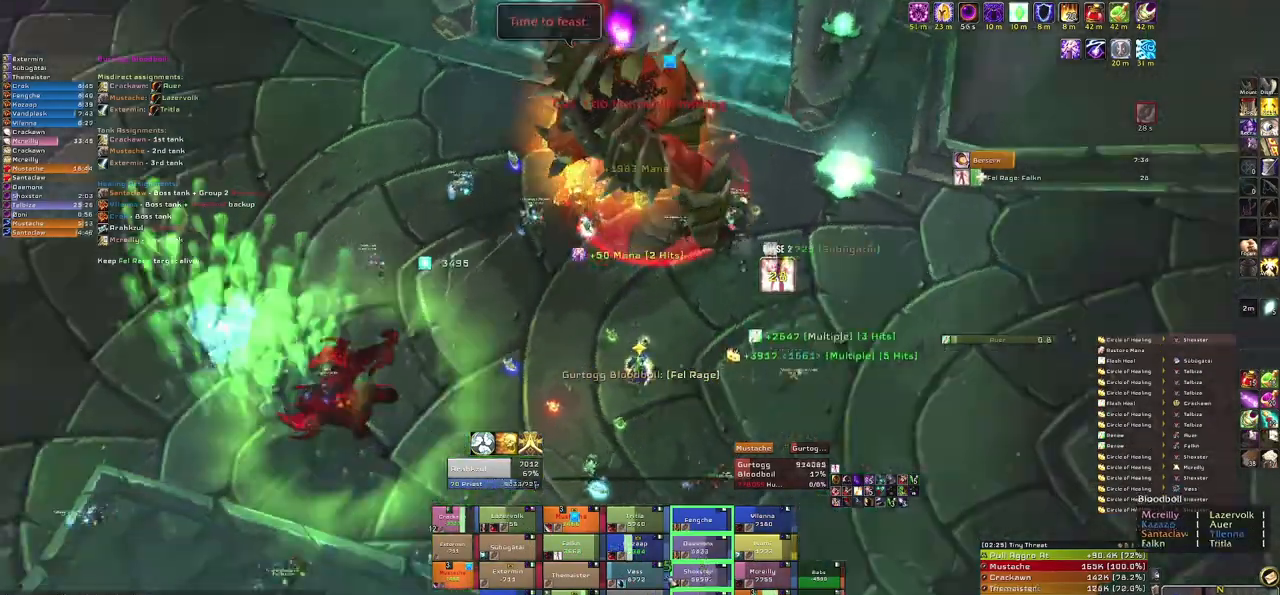
{"keys": ["g", "s"], "mouse": [], "events": [[134, "a", "up"], [434, "g", "down"]]}
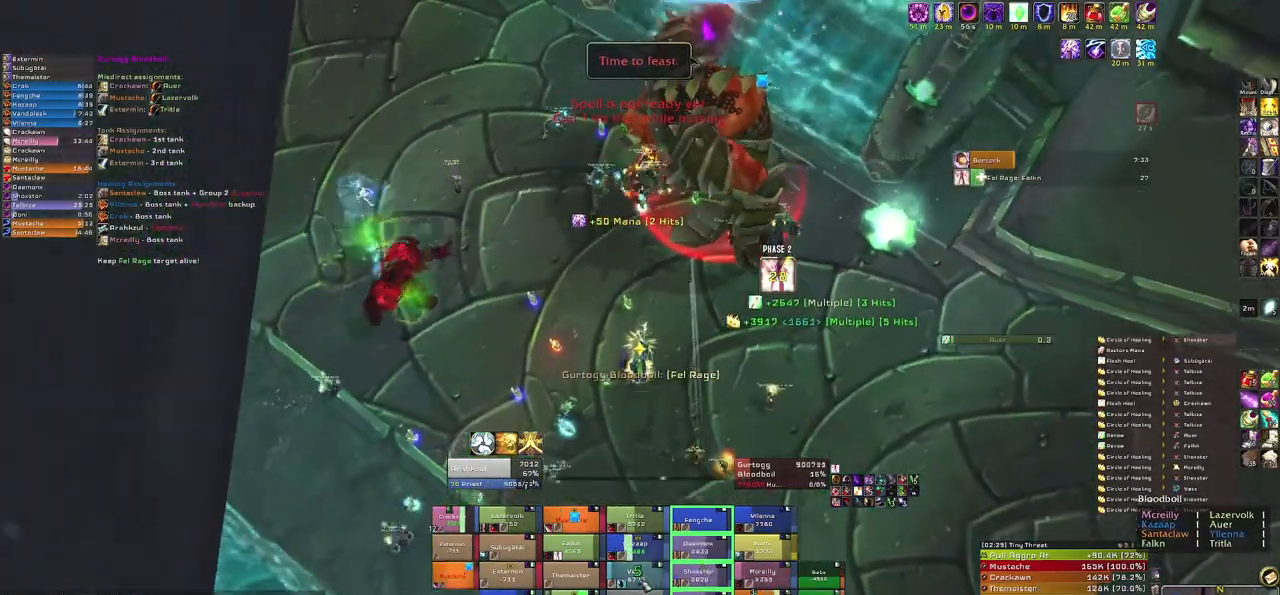
{"keys": ["s"], "mouse": [], "events": [[66, "g", "up"], [166, "g", "down"], [233, "g", "up"], [367, "g", "down"], [433, "g", "up"]]}